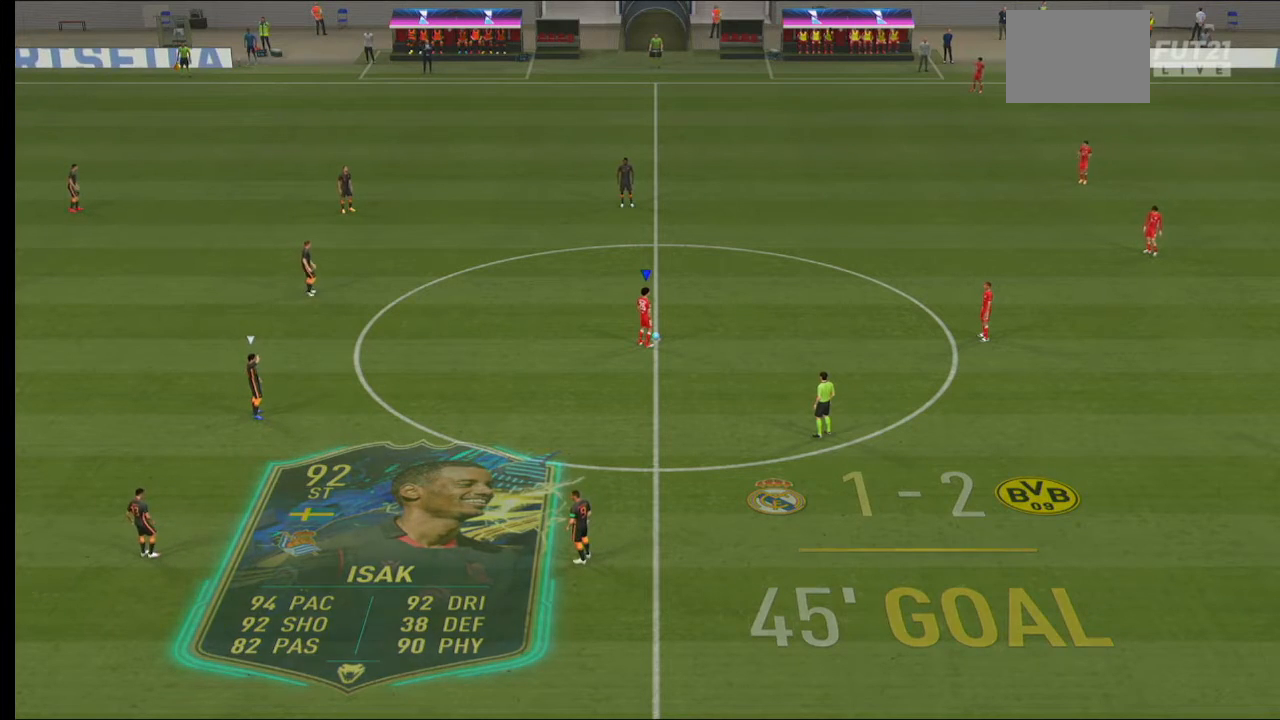
Gameplay with a controller (Xbox layout); each line is a JSON object with the inputs held at the frame after it. "events" lists button and stick changes between this image and that frame as [ms after this image, input, new state], when the widget could be followed in between. Not read: L3 R3.
{"buttons": ["A"], "left_stick": "center", "right_stick": "center", "events": [[500, "A", "down"]]}
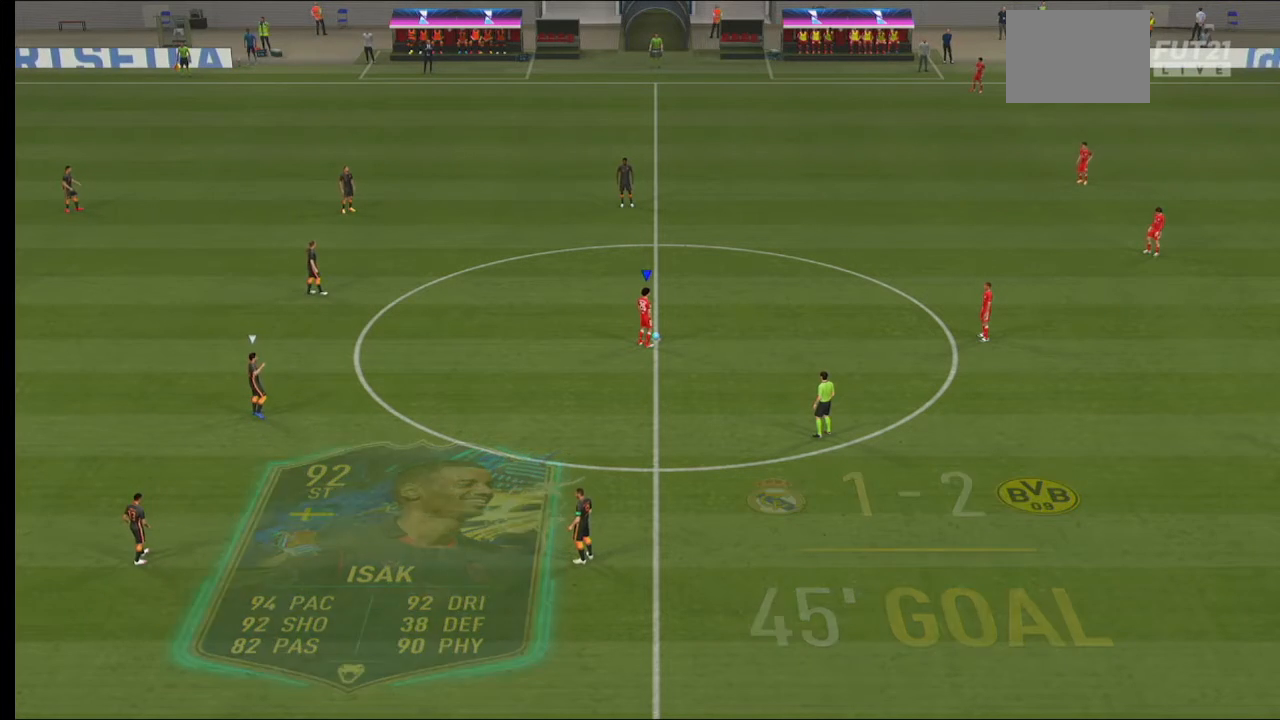
{"buttons": [], "left_stick": "center", "right_stick": "center", "events": [[500, "A", "up"]]}
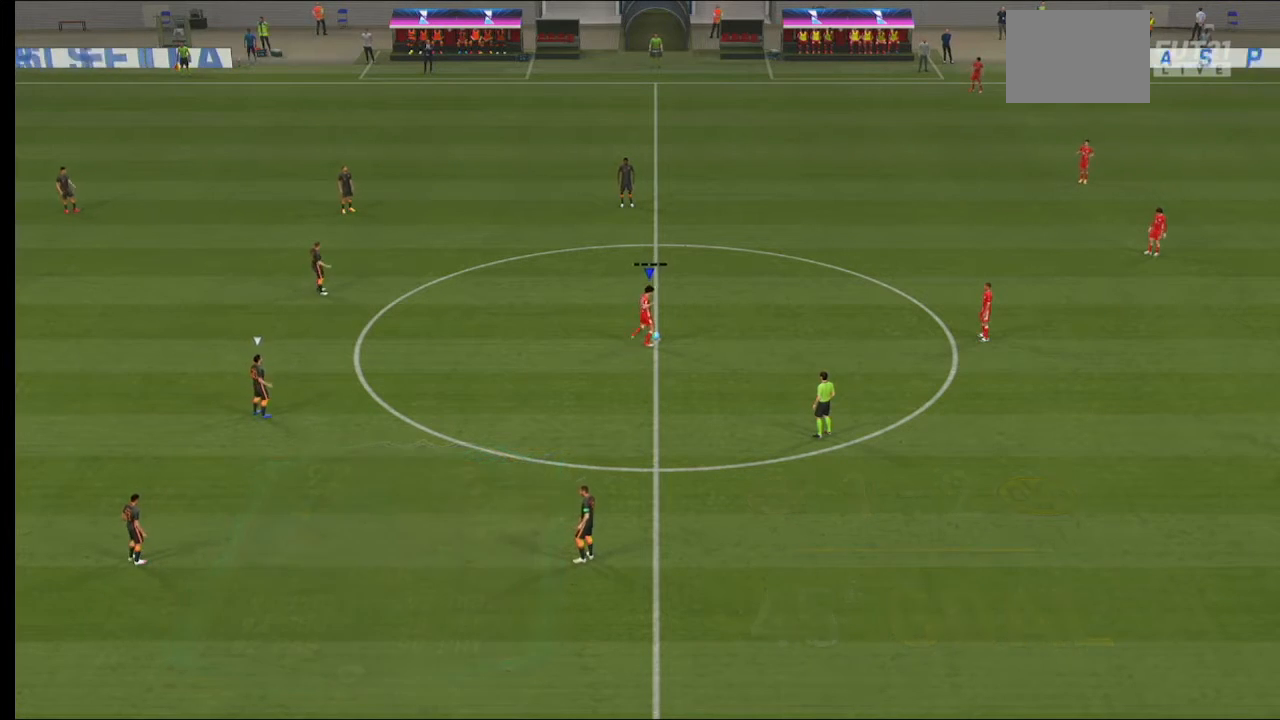
{"buttons": [], "left_stick": "center", "right_stick": "center", "events": []}
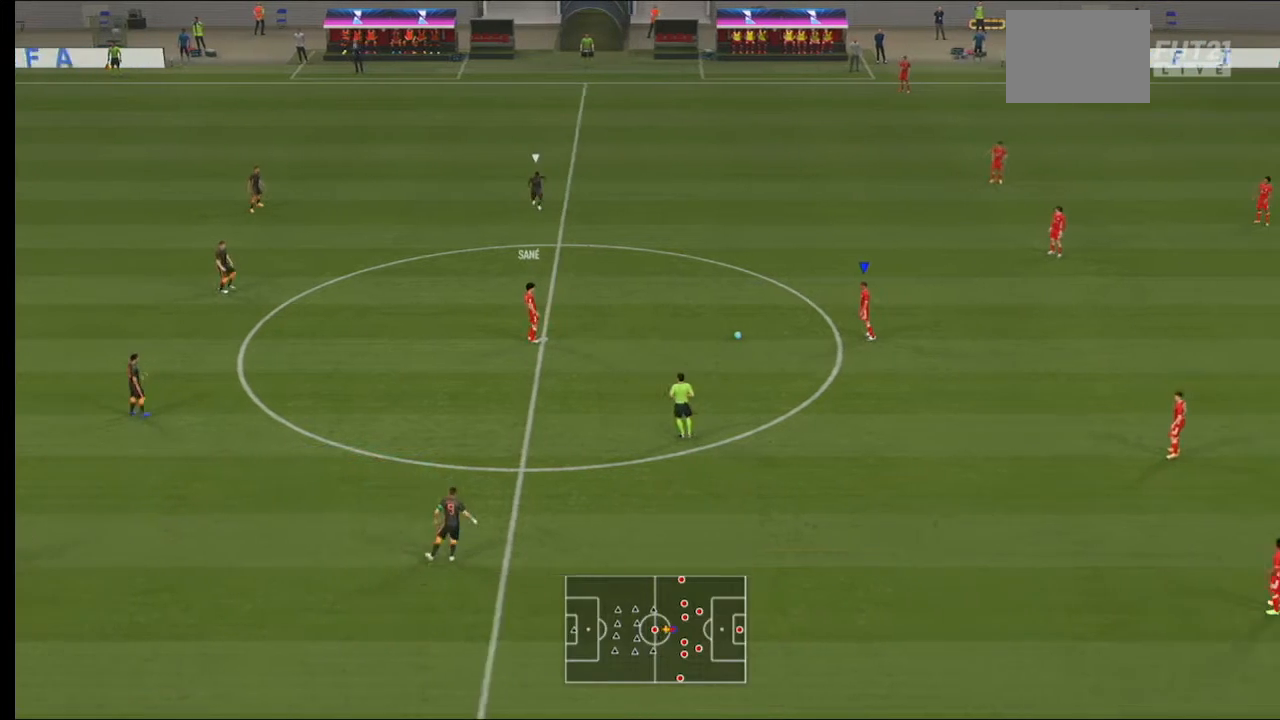
{"buttons": [], "left_stick": "center", "right_stick": "center", "events": []}
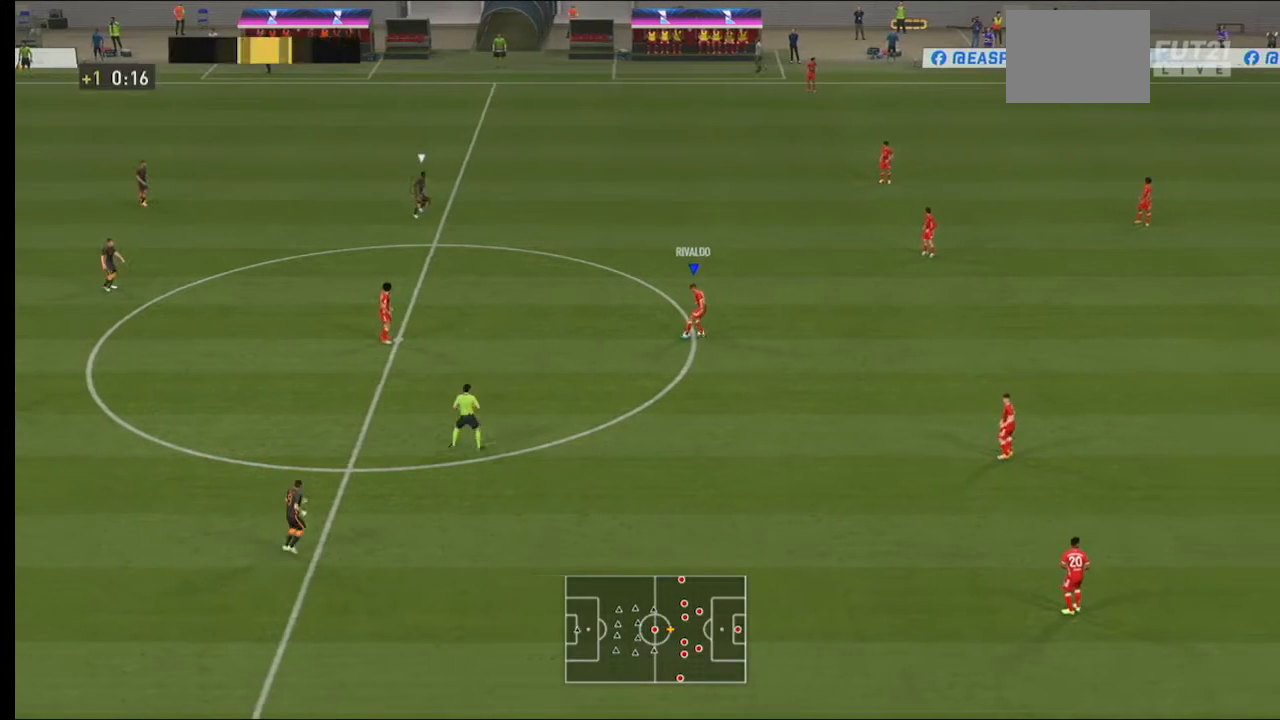
{"buttons": [], "left_stick": "center", "right_stick": "center", "events": []}
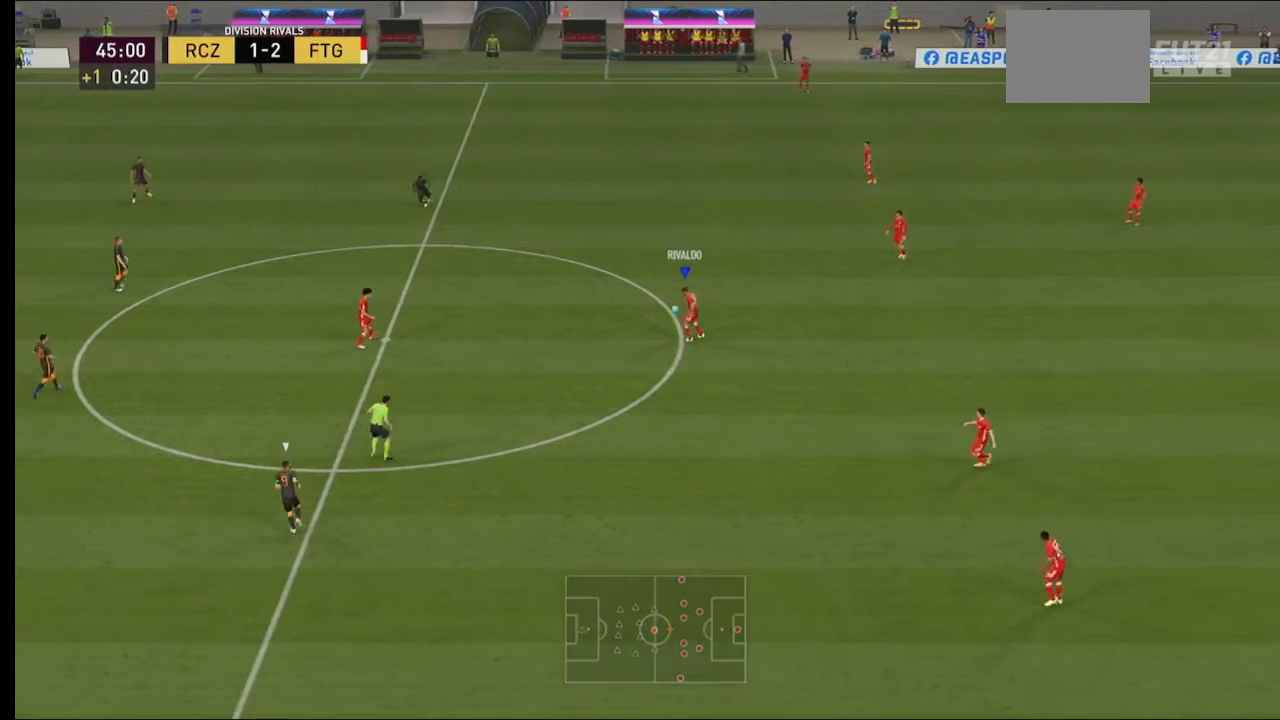
{"buttons": [], "left_stick": "center", "right_stick": "center"}
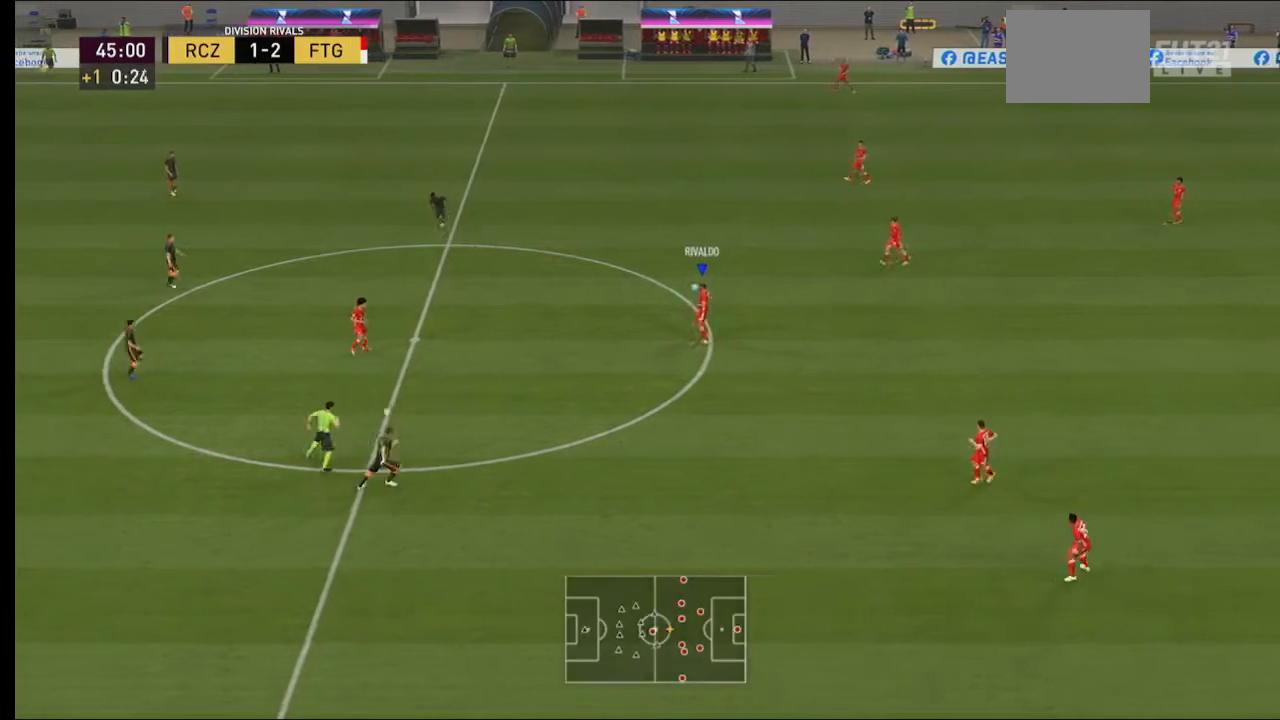
{"buttons": [], "left_stick": "center", "right_stick": "center", "events": []}
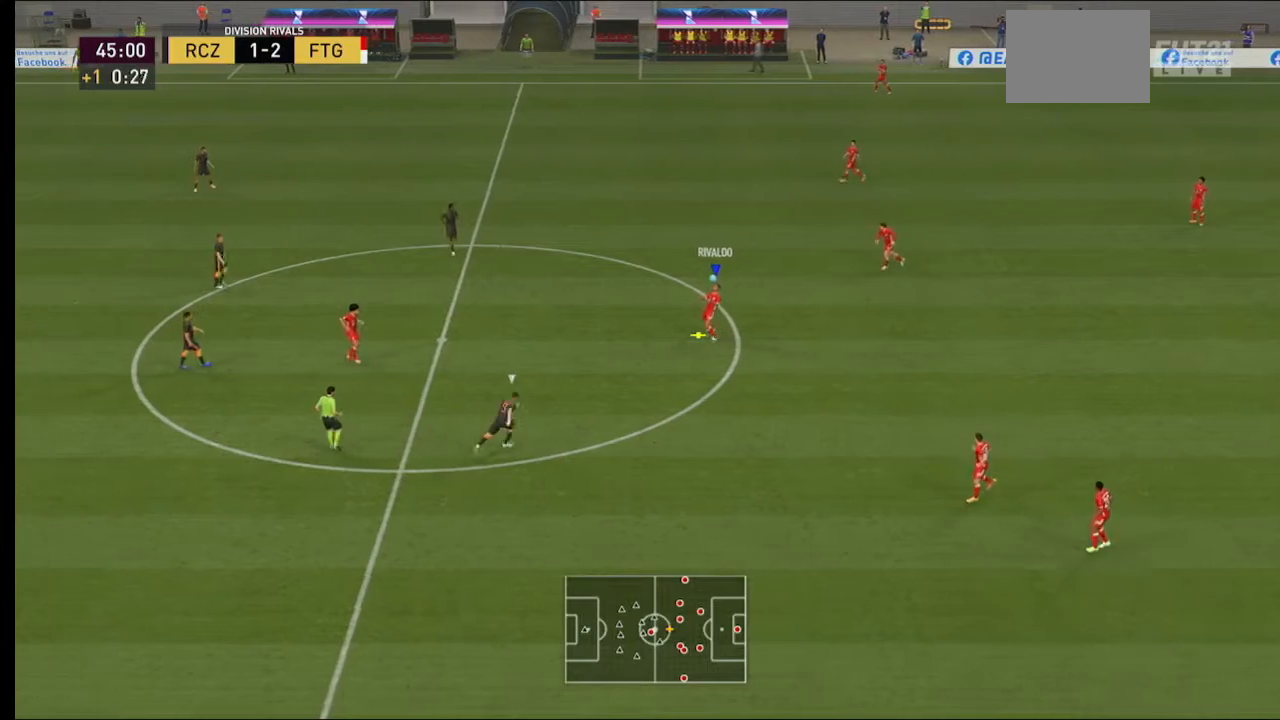
{"buttons": [], "left_stick": "center", "right_stick": "center", "events": []}
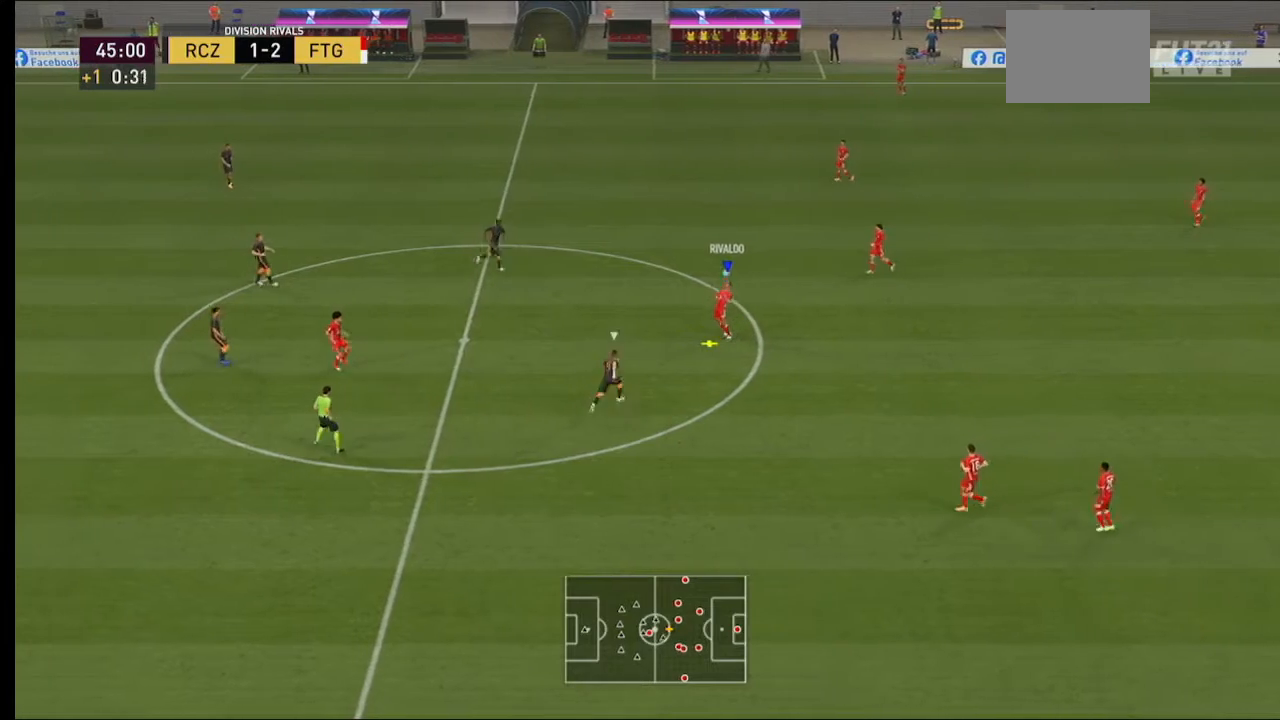
{"buttons": [], "left_stick": "up", "right_stick": "center", "events": [[200, "left_stick", "up"], [267, "A", "down"], [333, "A", "up"]]}
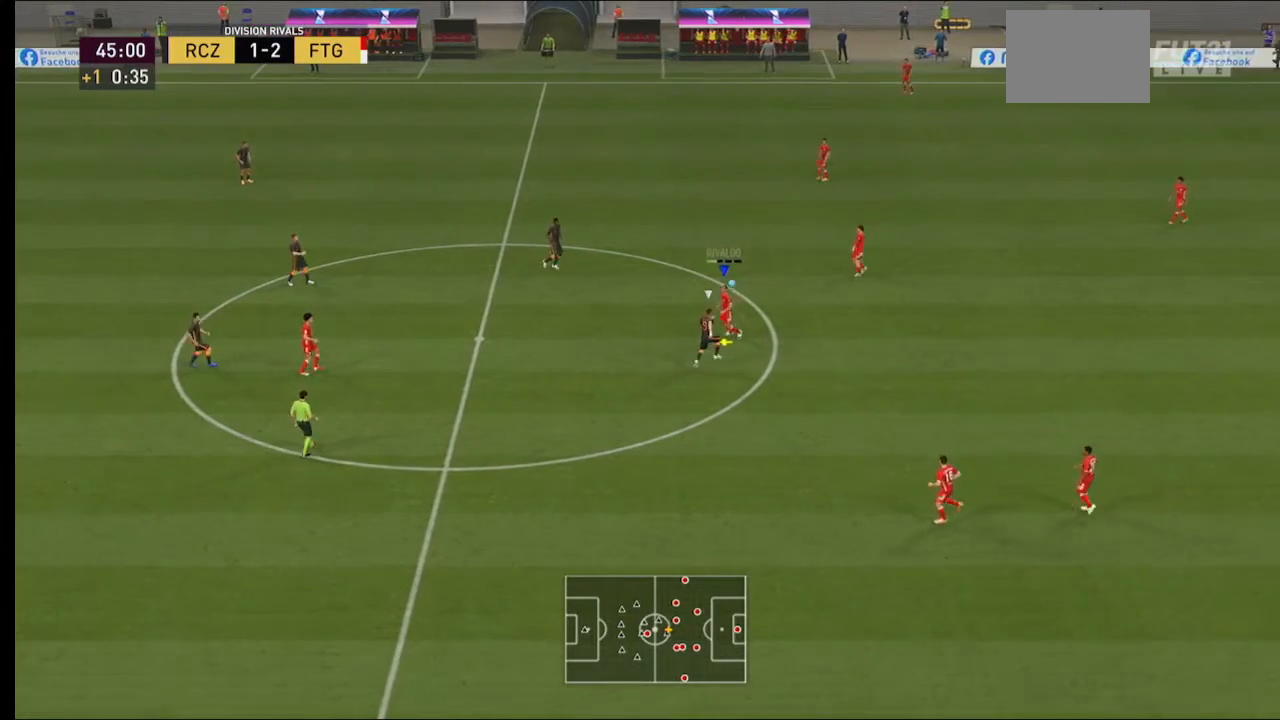
{"buttons": [], "left_stick": "up-right", "right_stick": "center", "events": [[400, "left_stick", "up-right"]]}
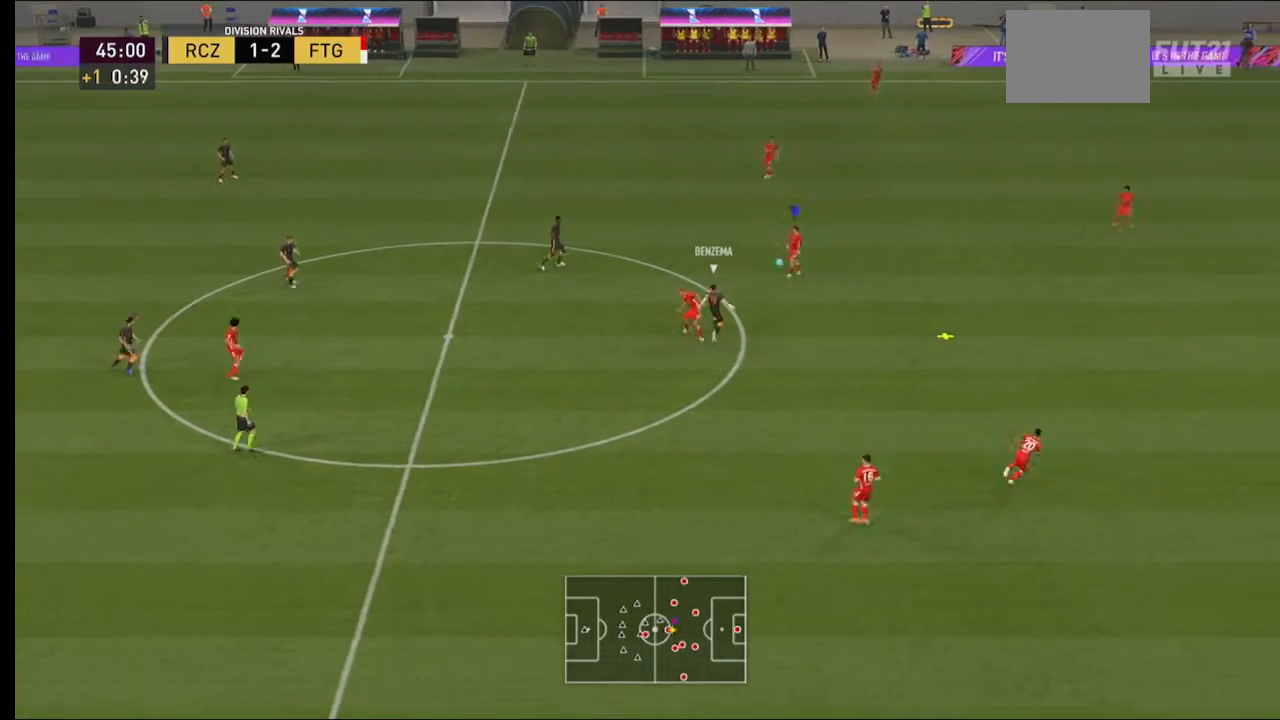
{"buttons": [], "left_stick": "up-right", "right_stick": "center", "events": []}
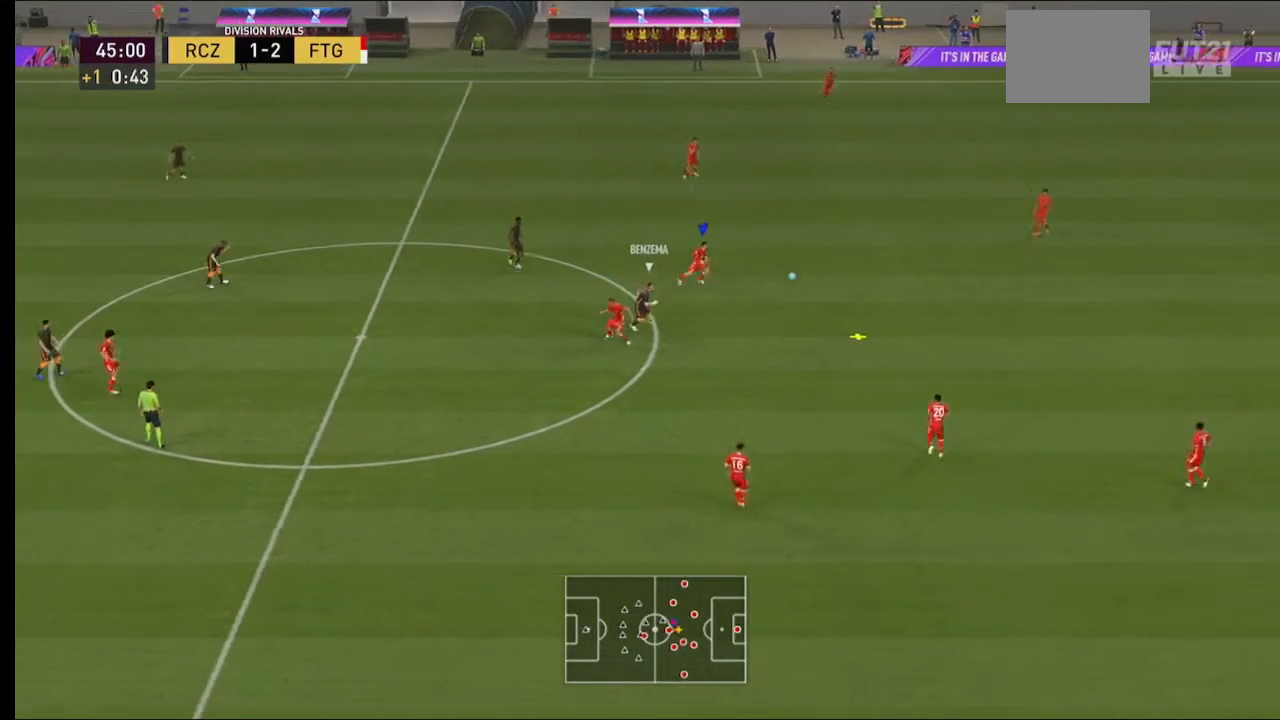
{"buttons": ["R2"], "left_stick": "up-right", "right_stick": "center", "events": [[133, "R2", "down"]]}
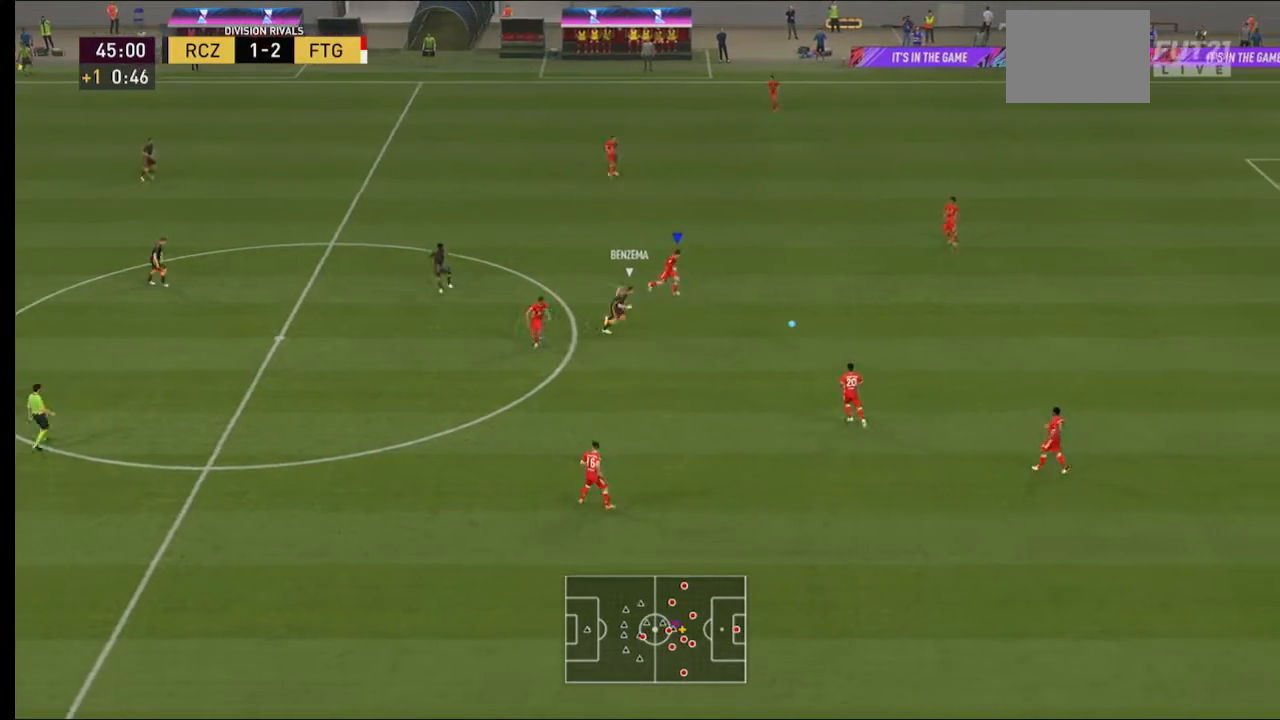
{"buttons": ["R2"], "left_stick": "up-right", "right_stick": "center", "events": []}
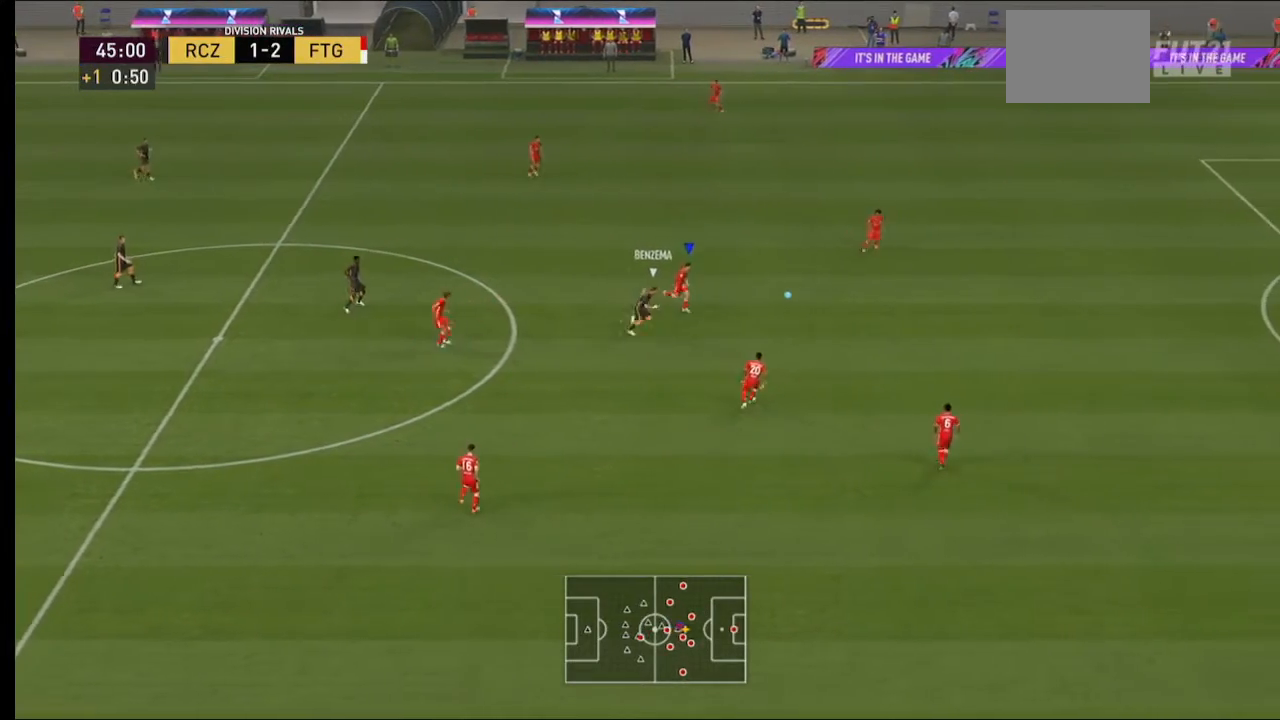
{"buttons": ["A", "R2"], "left_stick": "down-right", "right_stick": "center", "events": [[33, "A", "down"], [33, "left_stick", "right"], [133, "left_stick", "down-right"], [200, "A", "up"], [267, "A", "down"]]}
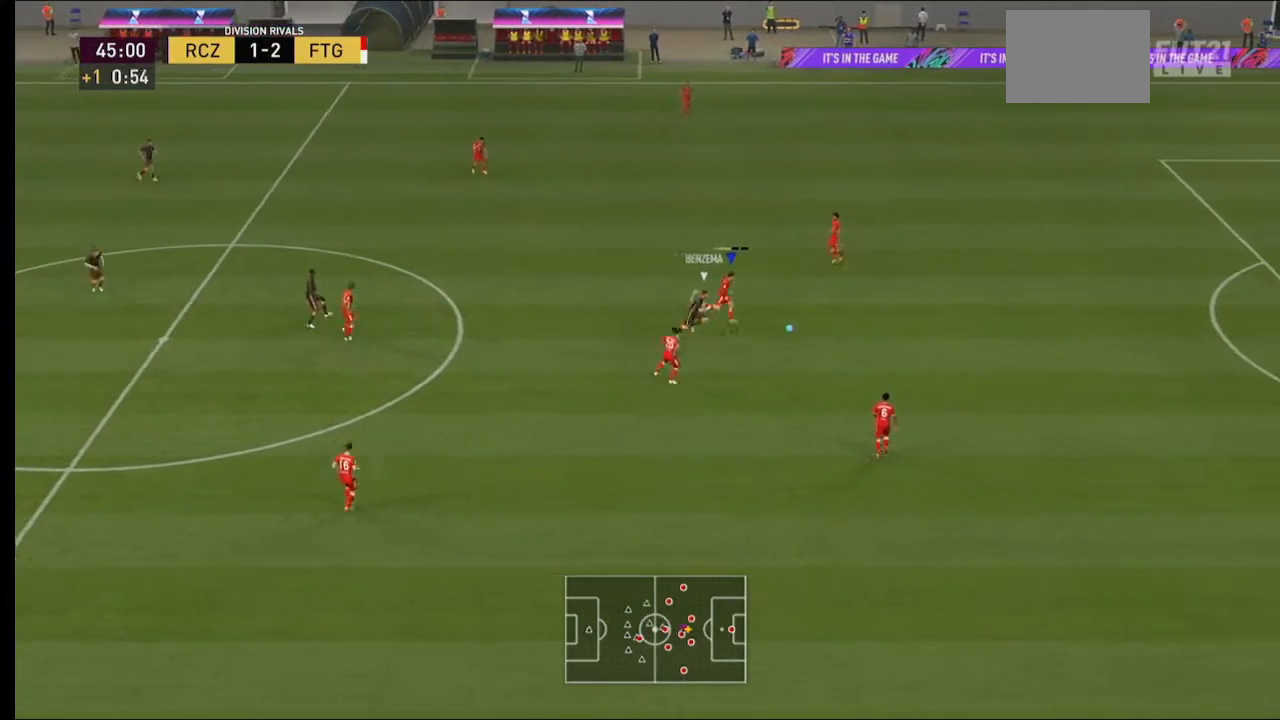
{"buttons": ["R2"], "left_stick": "down", "right_stick": "center", "events": [[133, "A", "up"], [300, "left_stick", "down"]]}
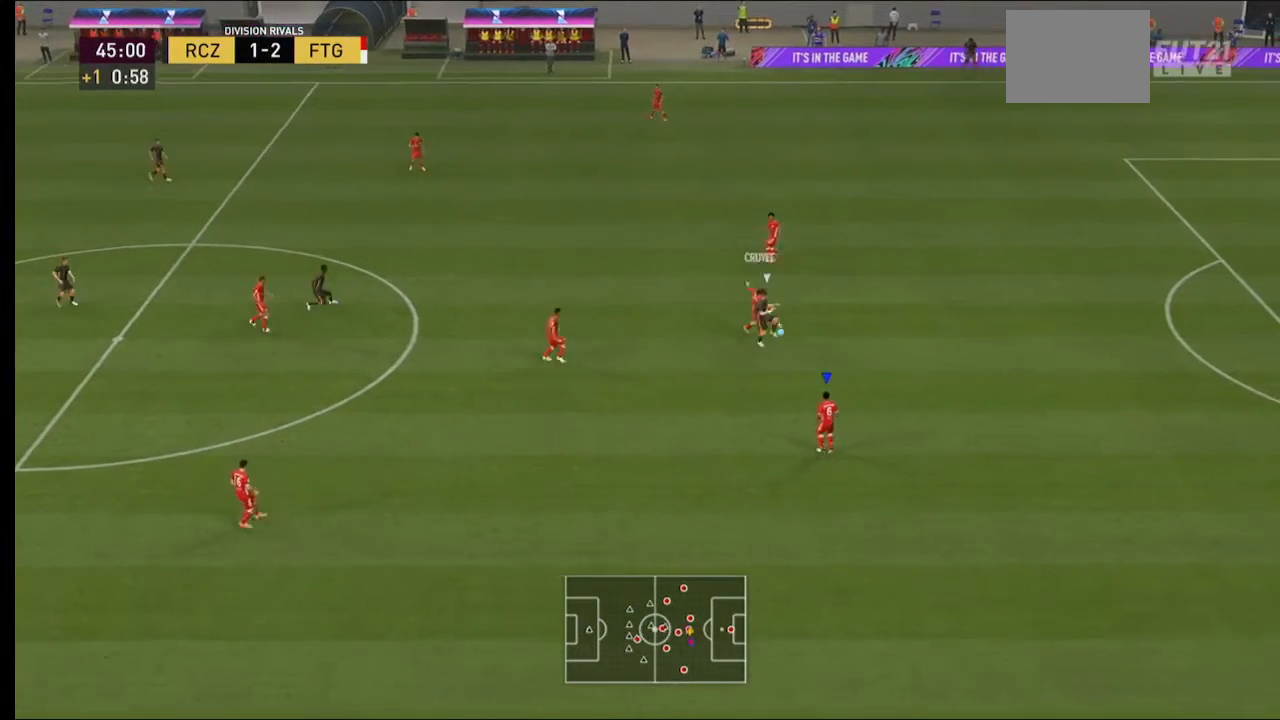
{"buttons": ["R2"], "left_stick": "down-left", "right_stick": "center", "events": [[100, "left_stick", "down-left"]]}
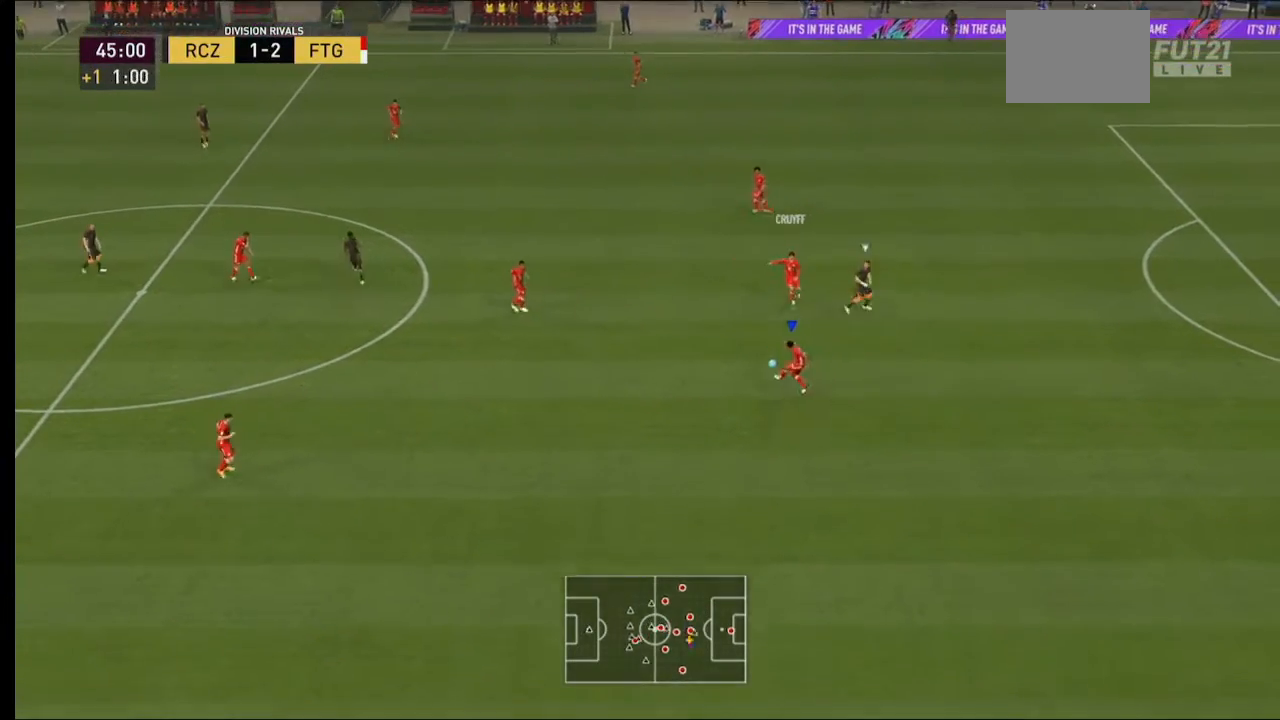
{"buttons": ["R1", "R2"], "left_stick": "down-left", "right_stick": "center"}
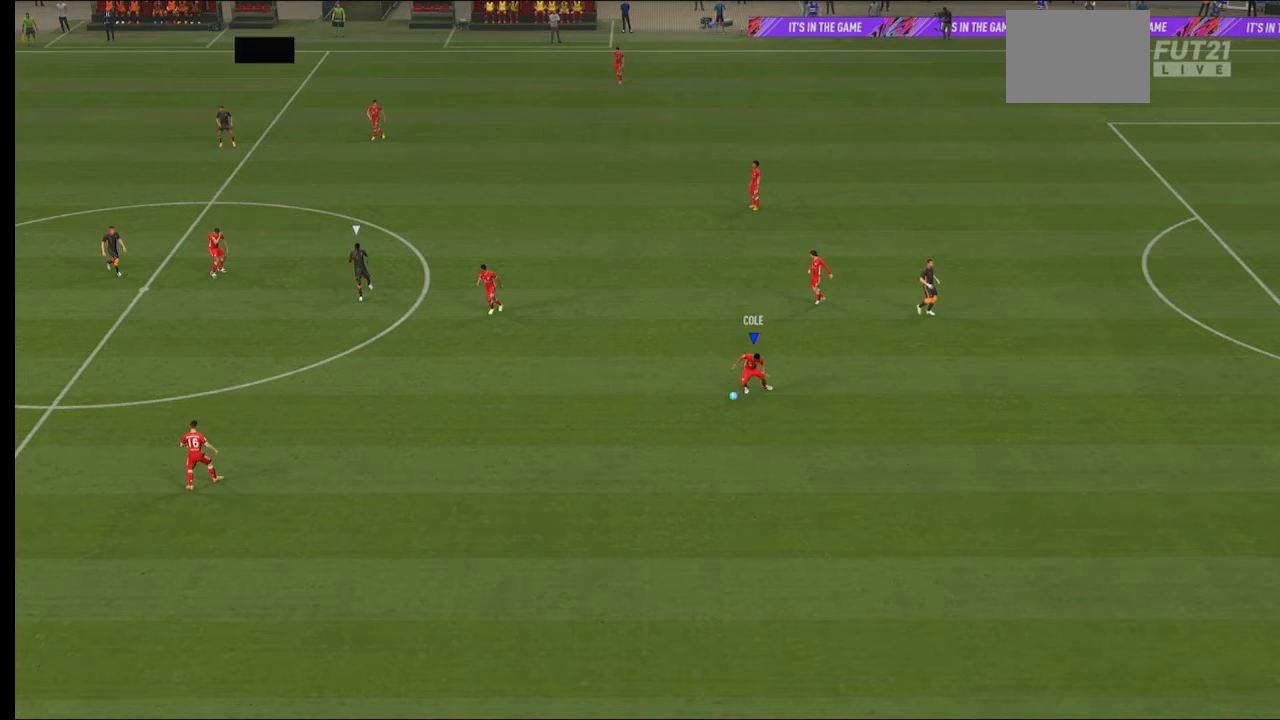
{"buttons": [], "left_stick": "center", "right_stick": "center", "events": [[233, "R1", "up"], [233, "left_stick", "center"], [267, "R2", "up"]]}
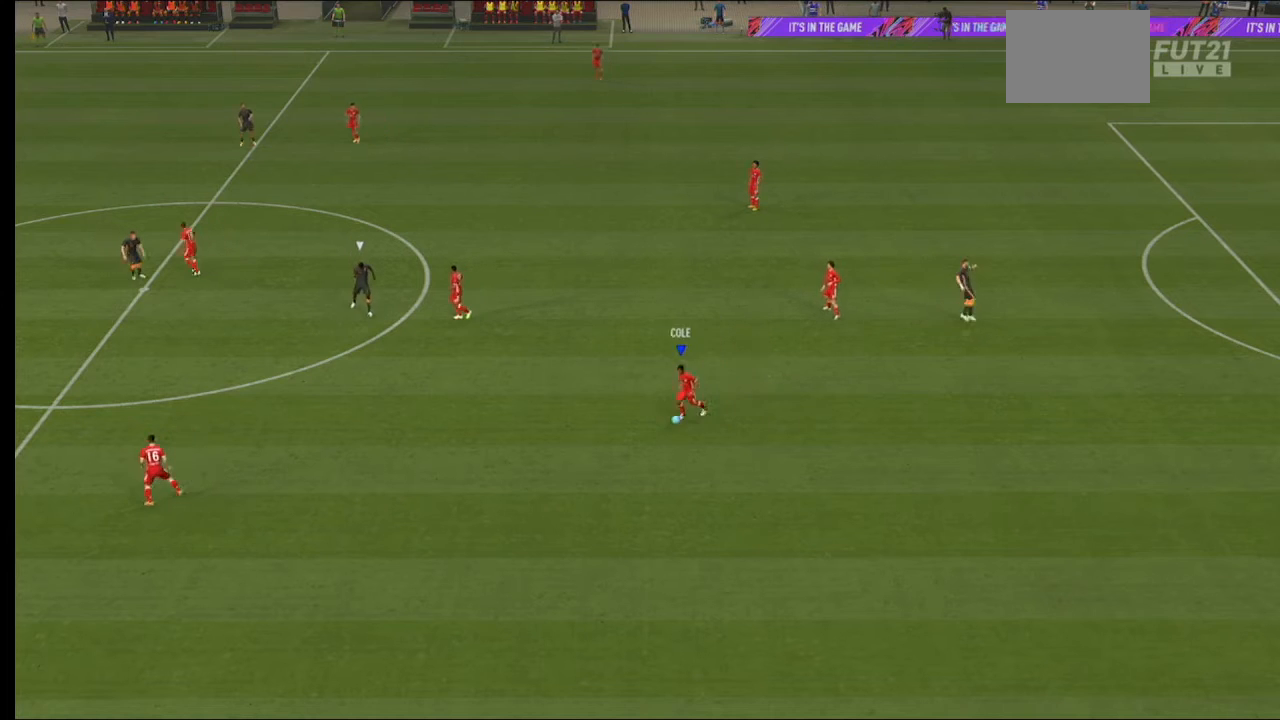
{"buttons": ["A"], "left_stick": "center", "right_stick": "center", "events": [[400, "A", "down"]]}
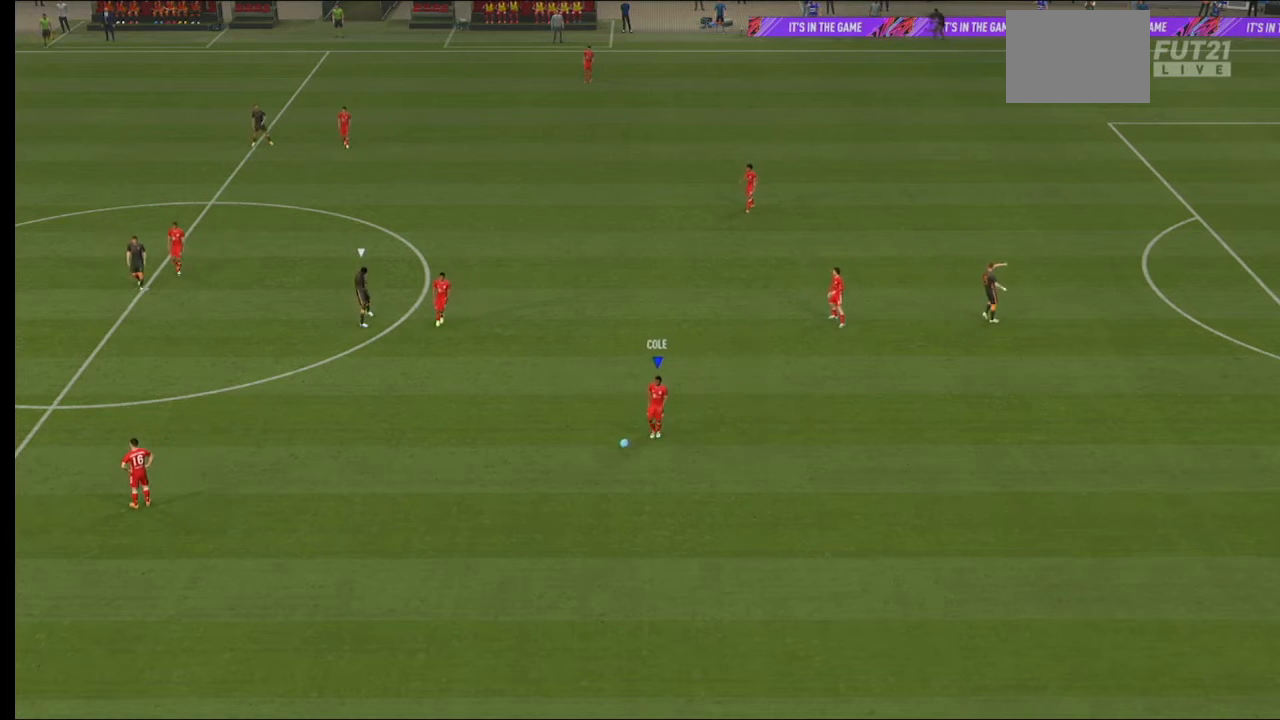
{"buttons": [], "left_stick": "center", "right_stick": "center", "events": [[67, "A", "up"]]}
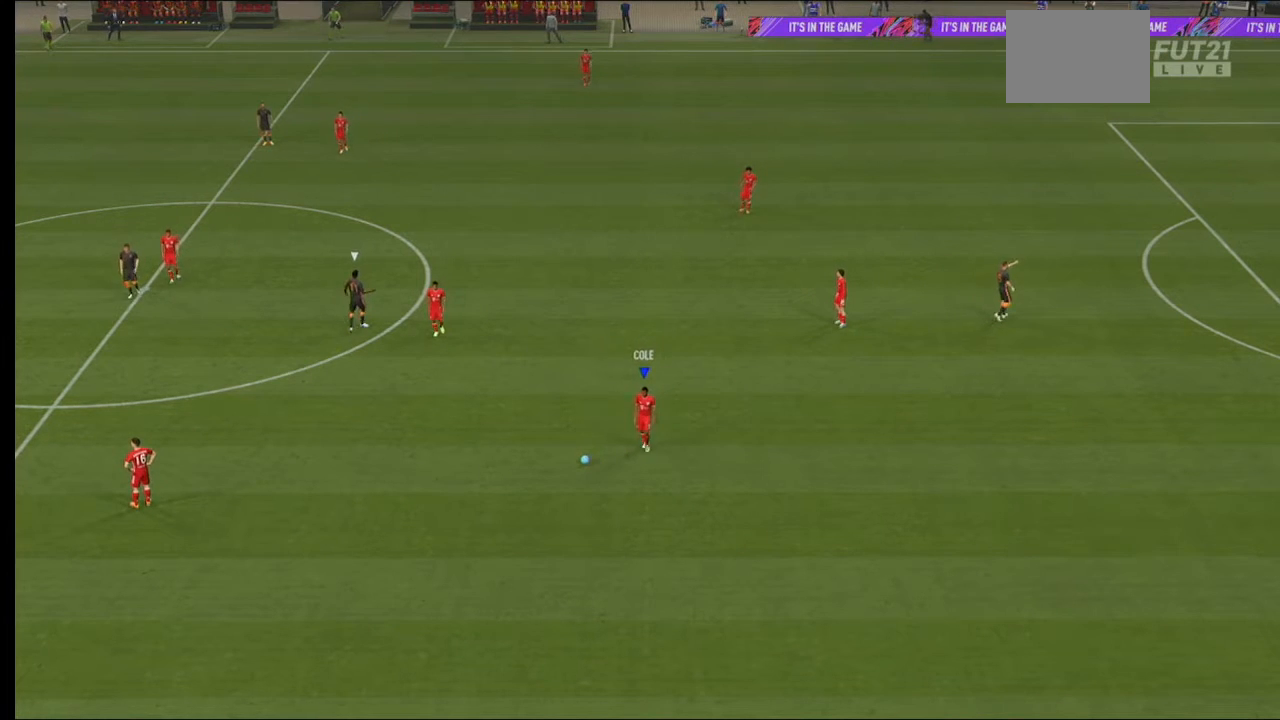
{"buttons": [], "left_stick": "center", "right_stick": "center", "events": [[300, "A", "down"], [467, "A", "up"]]}
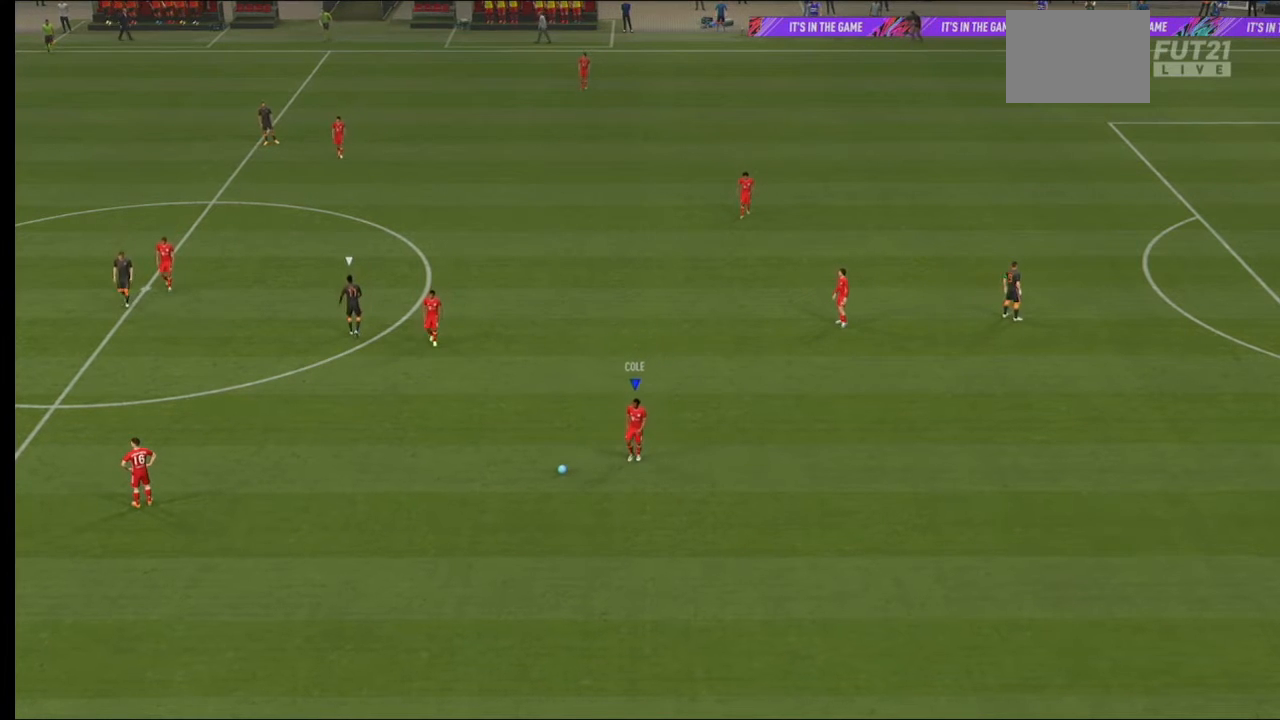
{"buttons": [], "left_stick": "center", "right_stick": "center", "events": [[67, "A", "down"], [167, "A", "up"], [267, "A", "down"], [433, "A", "up"]]}
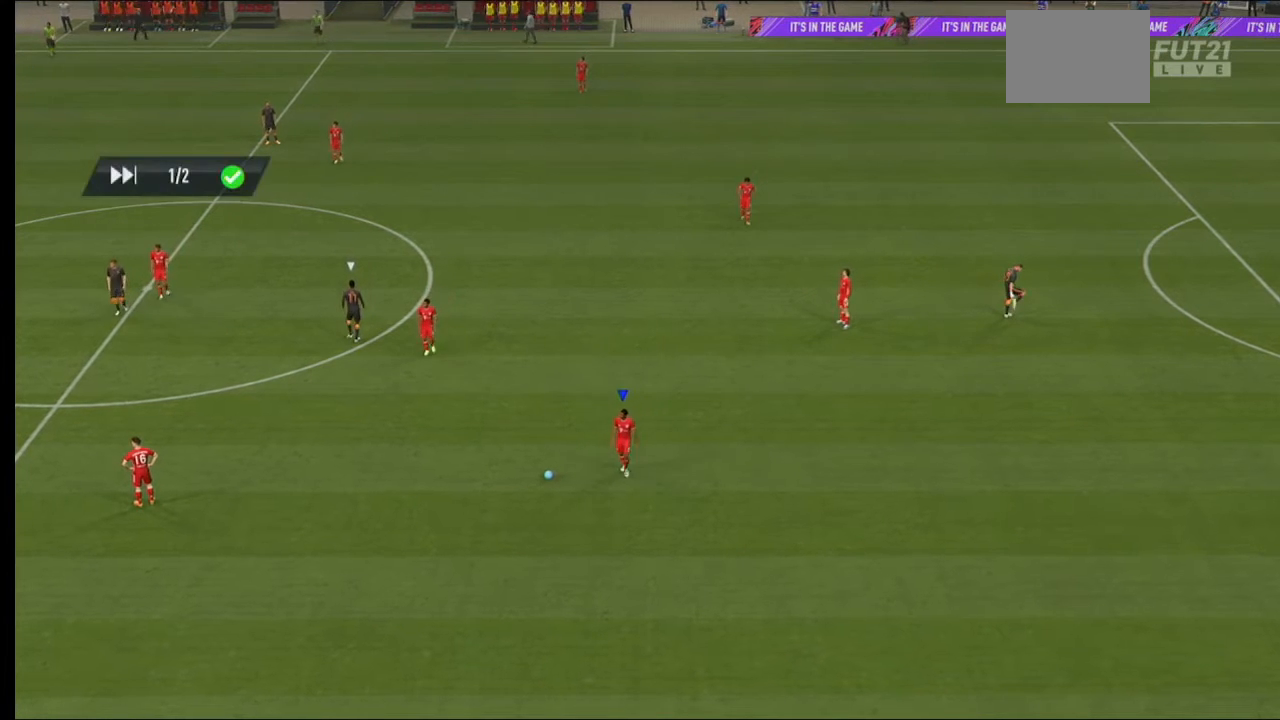
{"buttons": [], "left_stick": "center", "right_stick": "center", "events": [[267, "A", "down"], [367, "A", "up"]]}
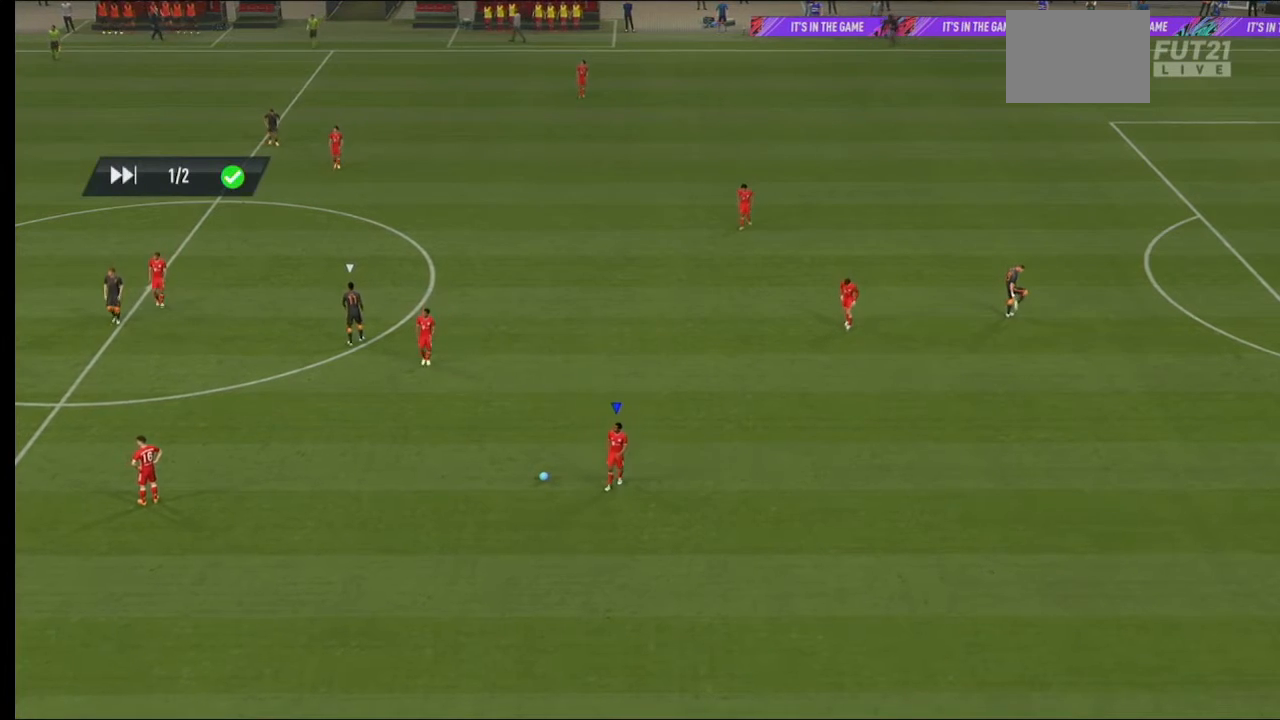
{"buttons": [], "left_stick": "center", "right_stick": "center", "events": [[367, "A", "down"], [500, "A", "up"]]}
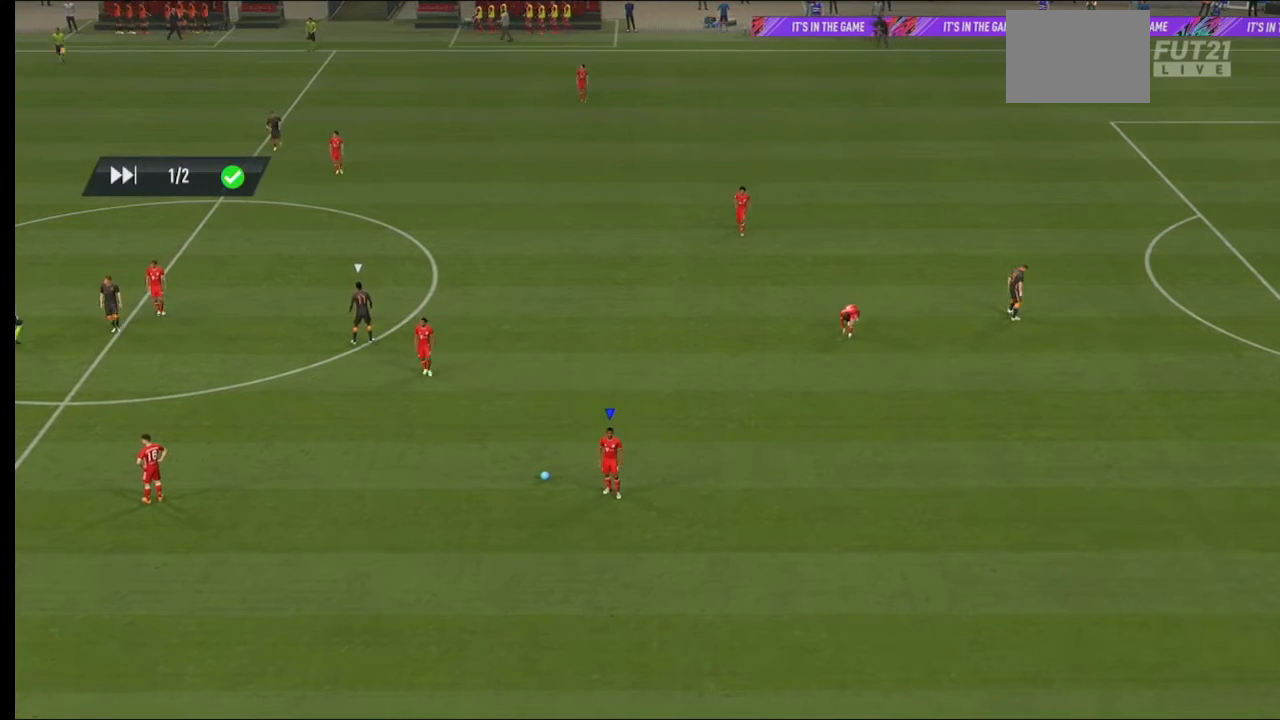
{"buttons": [], "left_stick": "center", "right_stick": "center", "events": []}
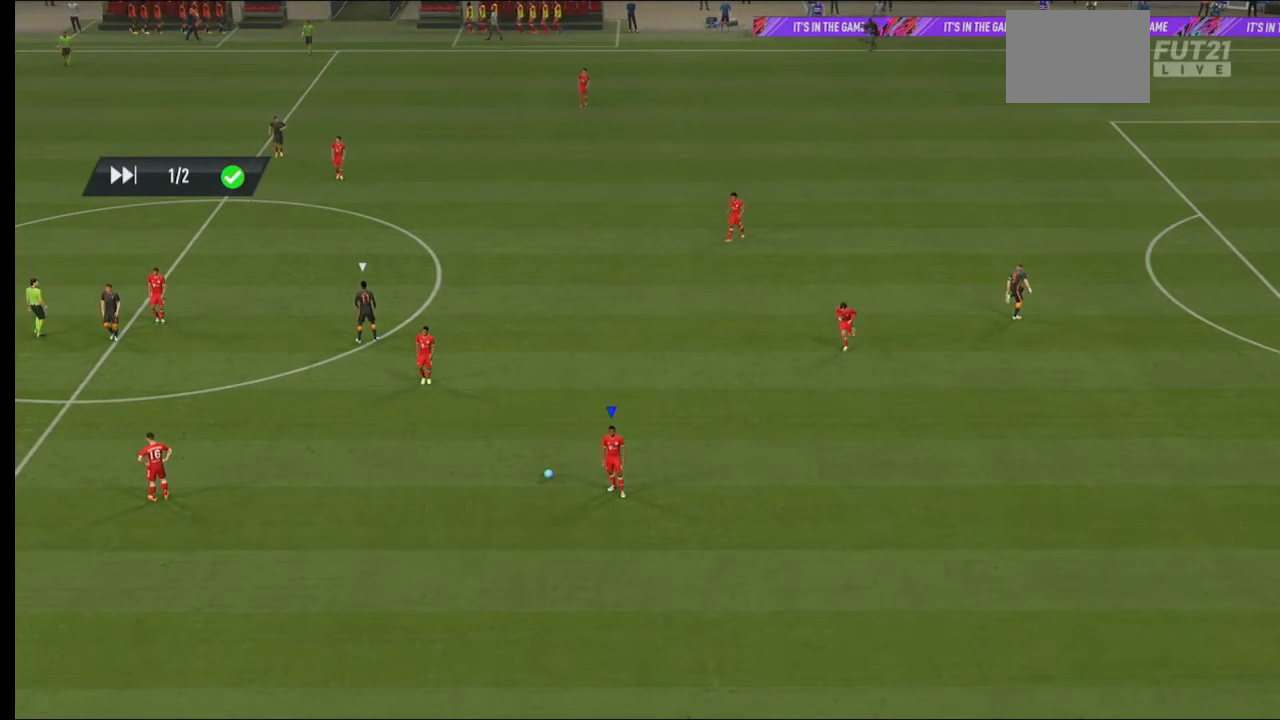
{"buttons": [], "left_stick": "center", "right_stick": "center", "events": [[67, "A", "down"], [233, "A", "up"]]}
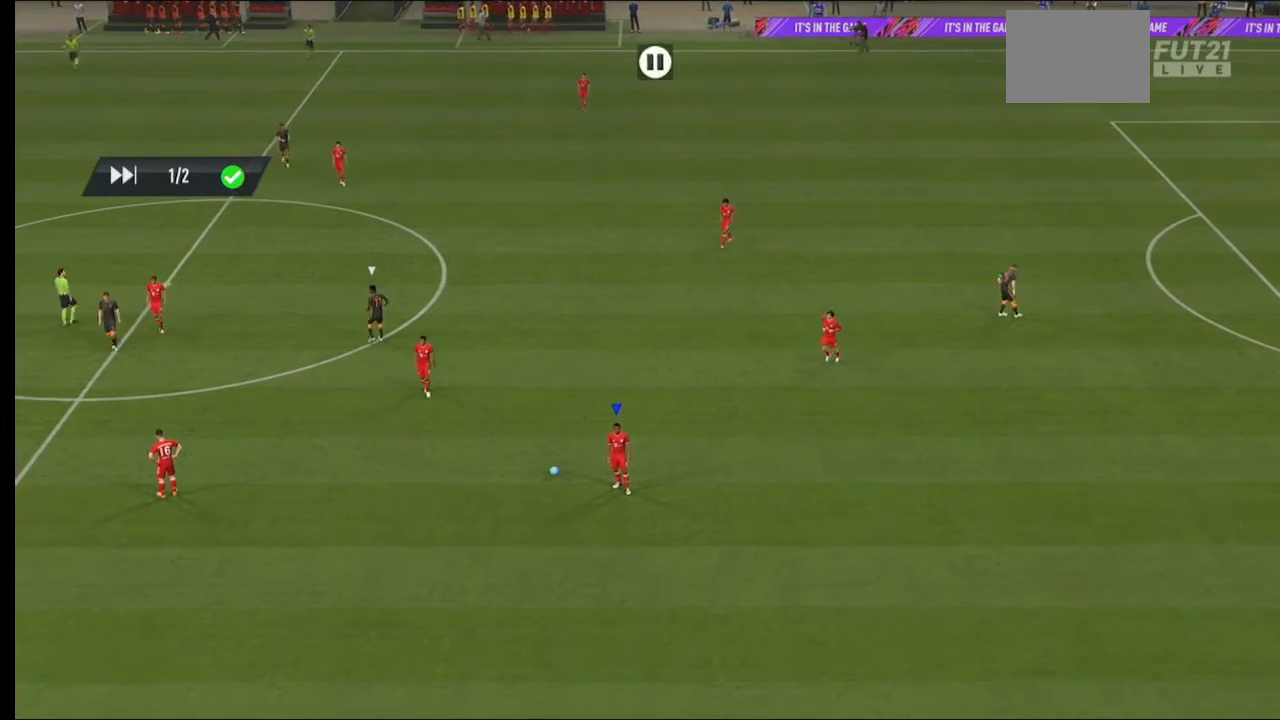
{"buttons": [], "left_stick": "center", "right_stick": "center", "events": [[33, "A", "down"], [200, "A", "up"]]}
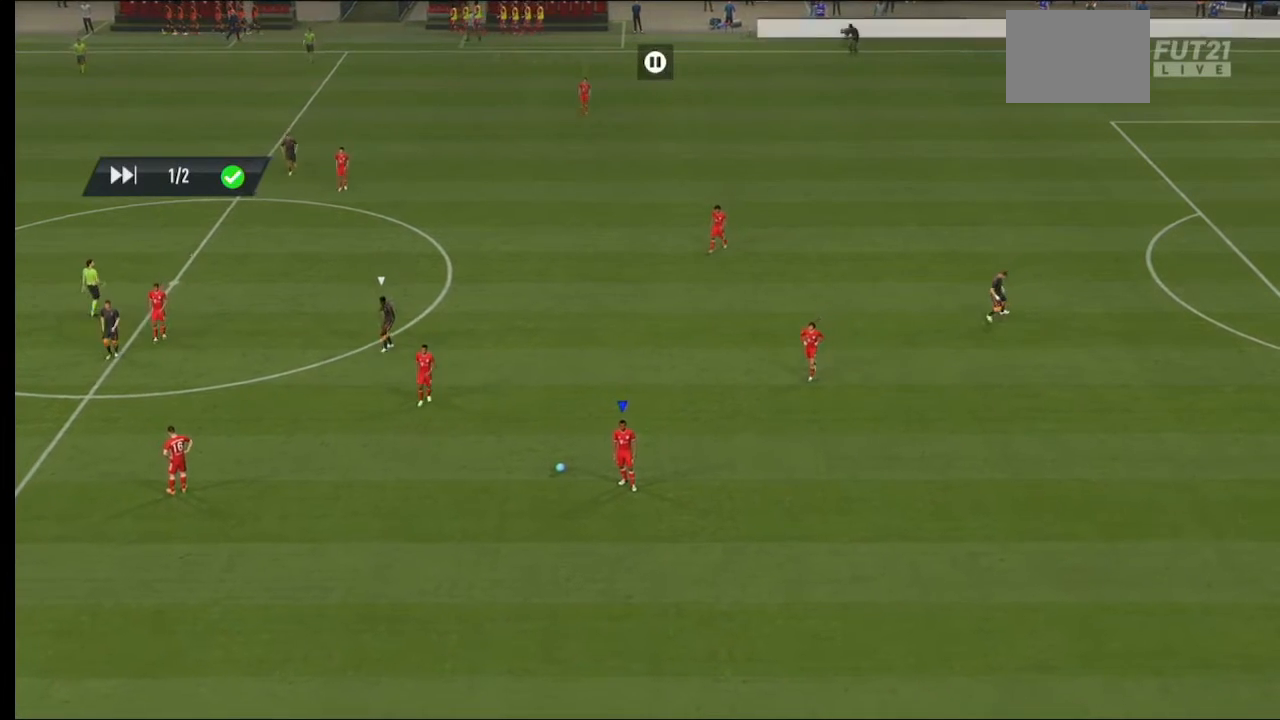
{"buttons": [], "left_stick": "center", "right_stick": "center", "events": []}
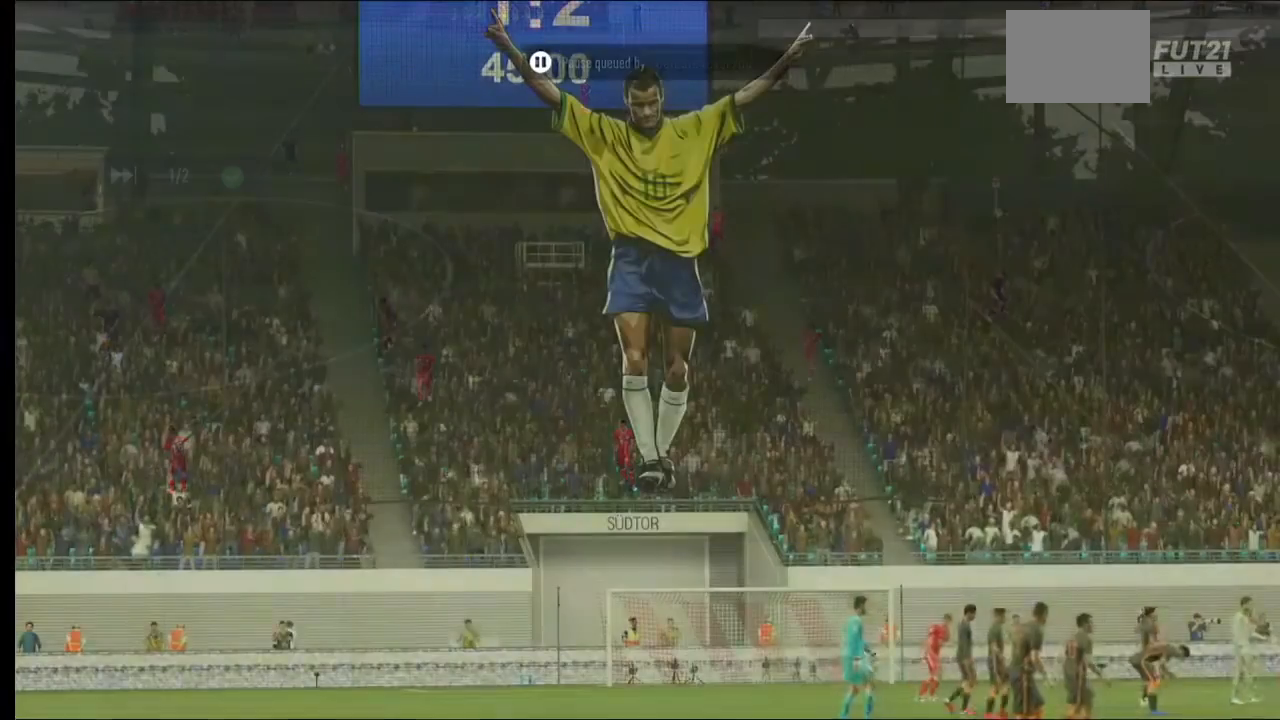
{"buttons": [], "left_stick": "center", "right_stick": "center", "events": []}
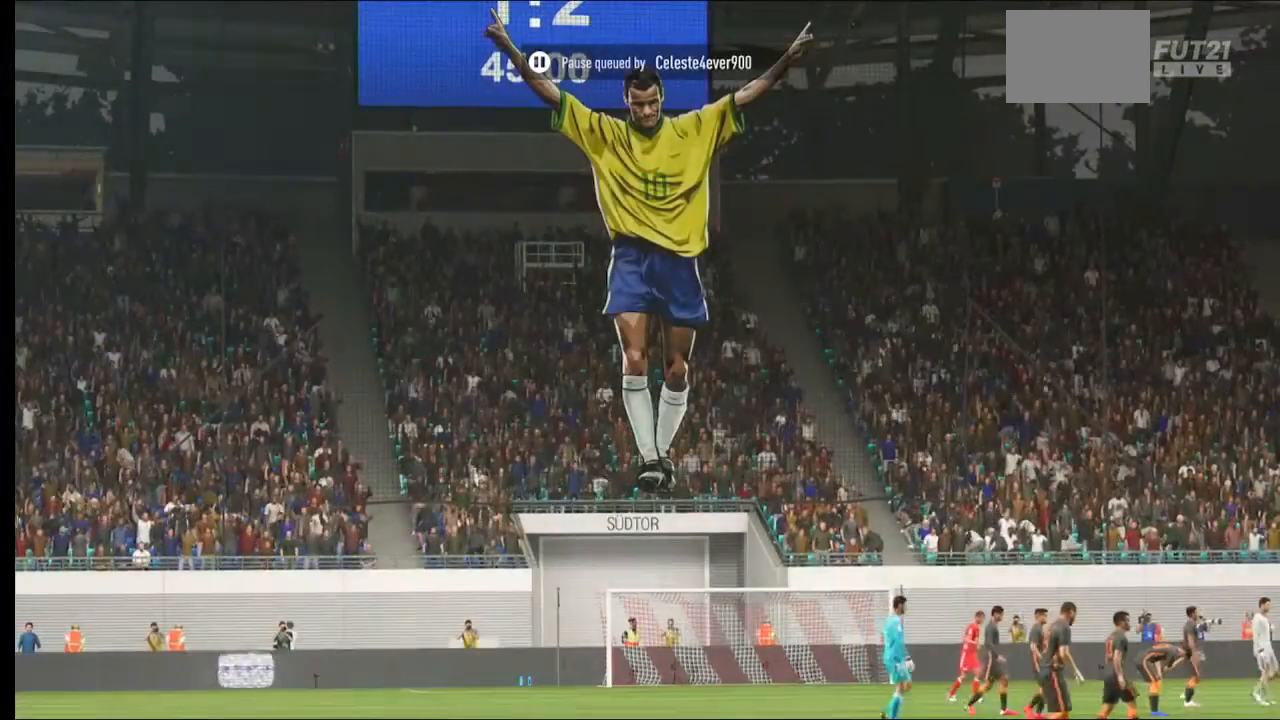
{"buttons": ["A"], "left_stick": "center", "right_stick": "center", "events": [[233, "A", "down"], [333, "A", "up"], [500, "A", "down"]]}